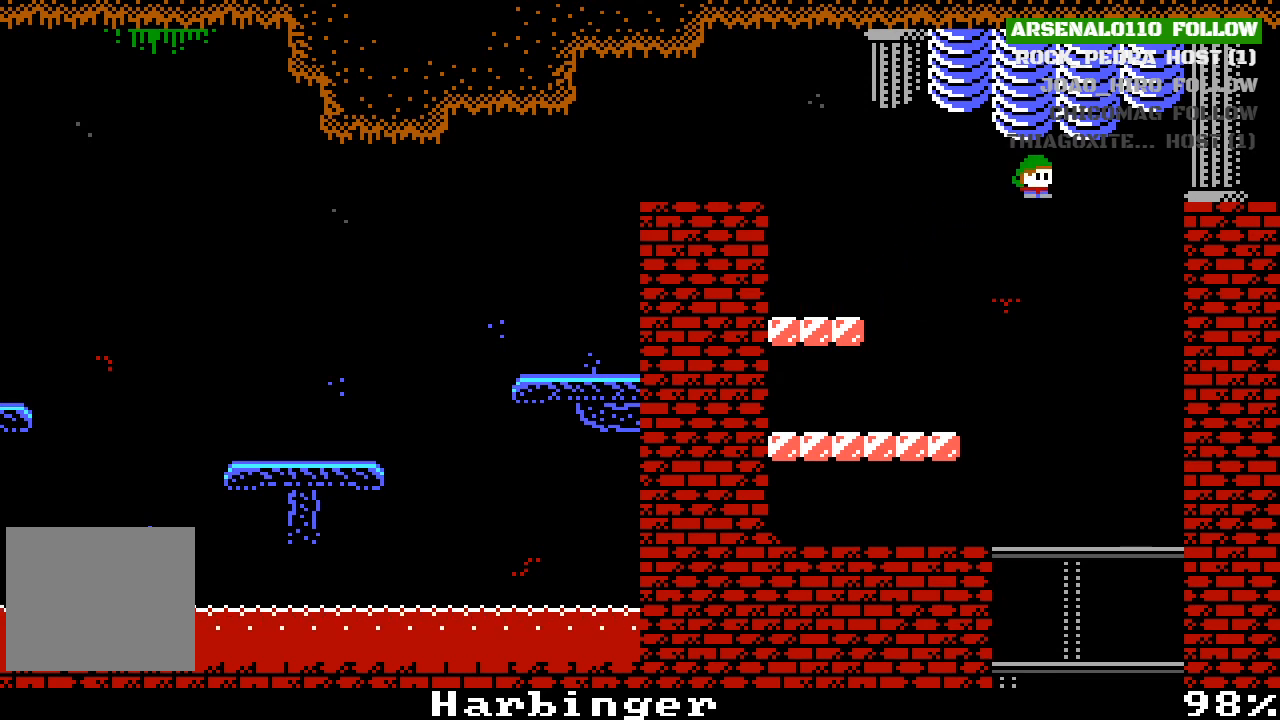
Gameplay with a controller (PlayStation layout); each line is a JSON object with the inputs held at the frame after it. "events" lists button and stick changes between this image and that frame as [ms after this image, input, new state], when the widget could be followed in between. Not read: right_stick.
{"buttons": ["DPAD_RIGHT"], "left_stick": "center", "events": [[133, "CROSS", "down"], [300, "CROSS", "up"]]}
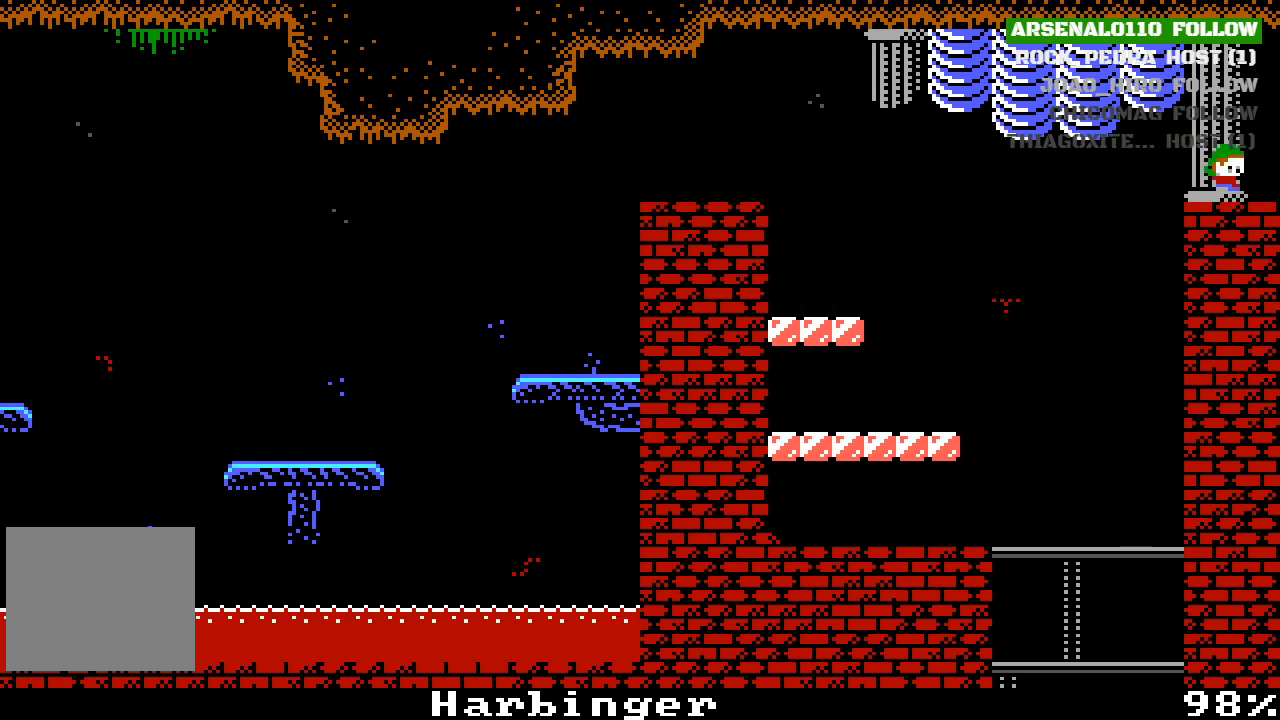
{"buttons": [], "left_stick": "center", "events": [[233, "DPAD_RIGHT", "up"]]}
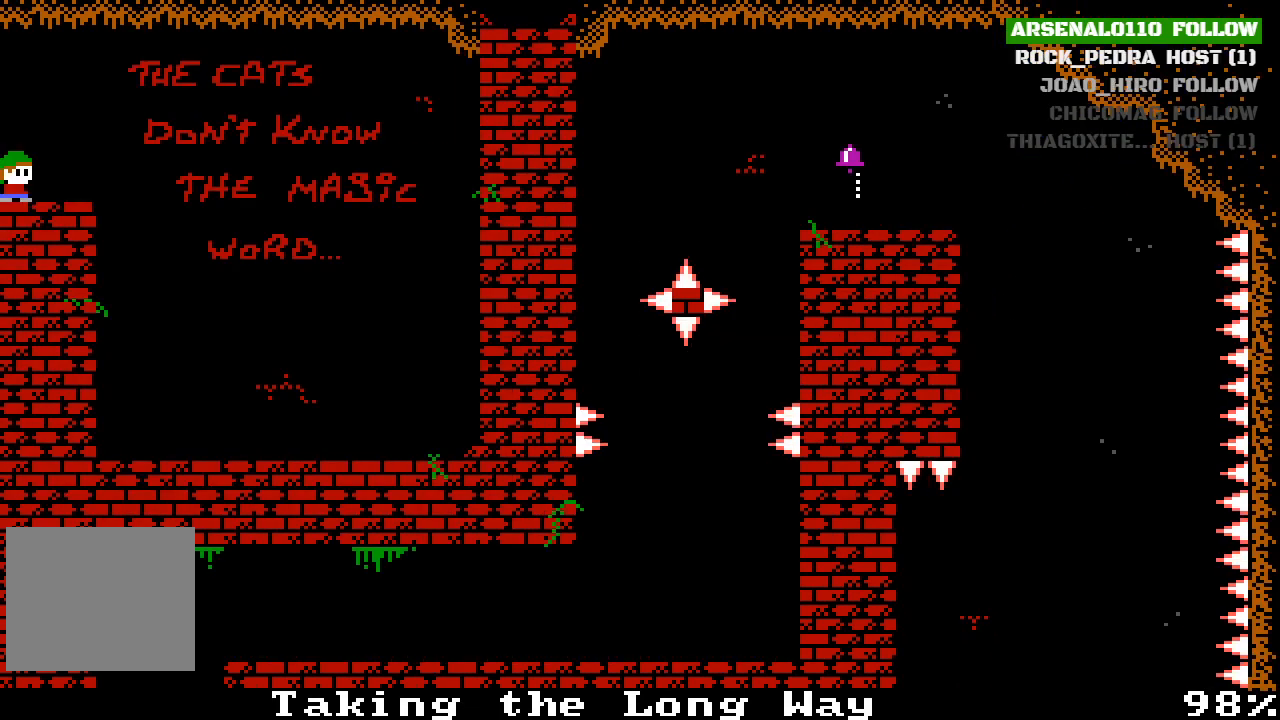
{"buttons": ["DPAD_LEFT"], "left_stick": "center", "events": [[433, "DPAD_LEFT", "down"]]}
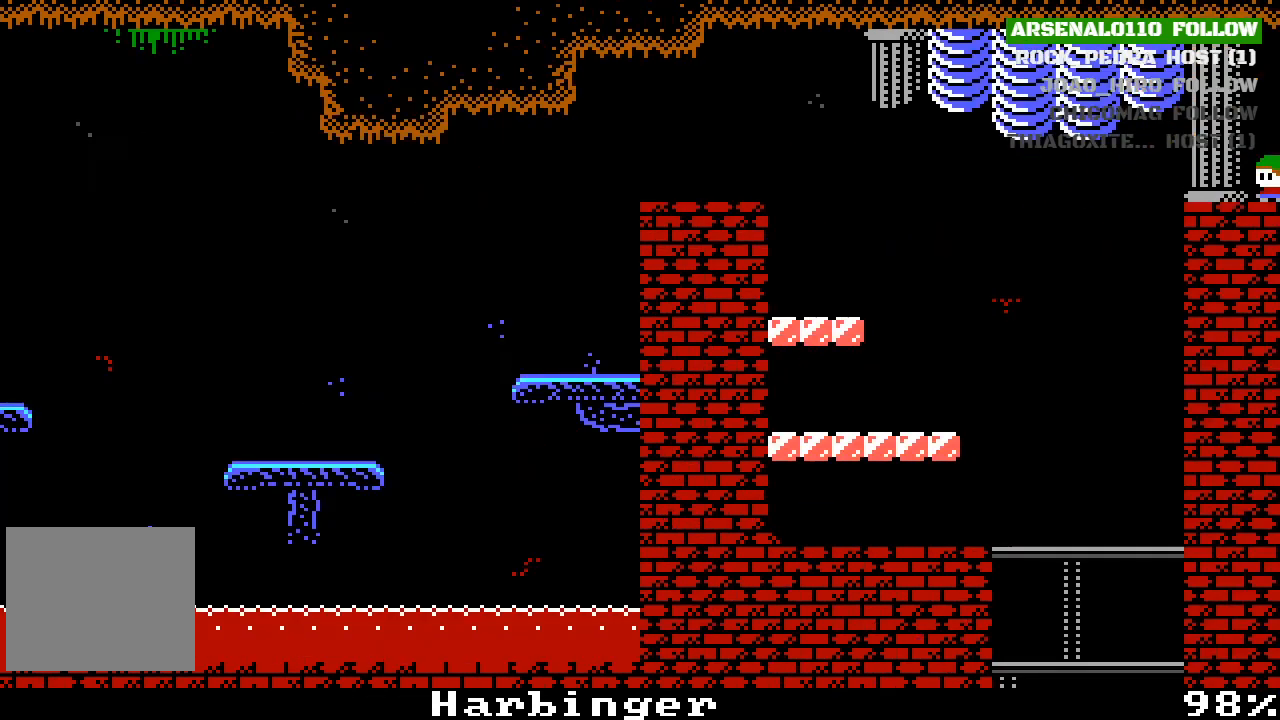
{"buttons": ["DPAD_LEFT"], "left_stick": "center", "events": [[233, "CROSS", "down"], [400, "CROSS", "up"]]}
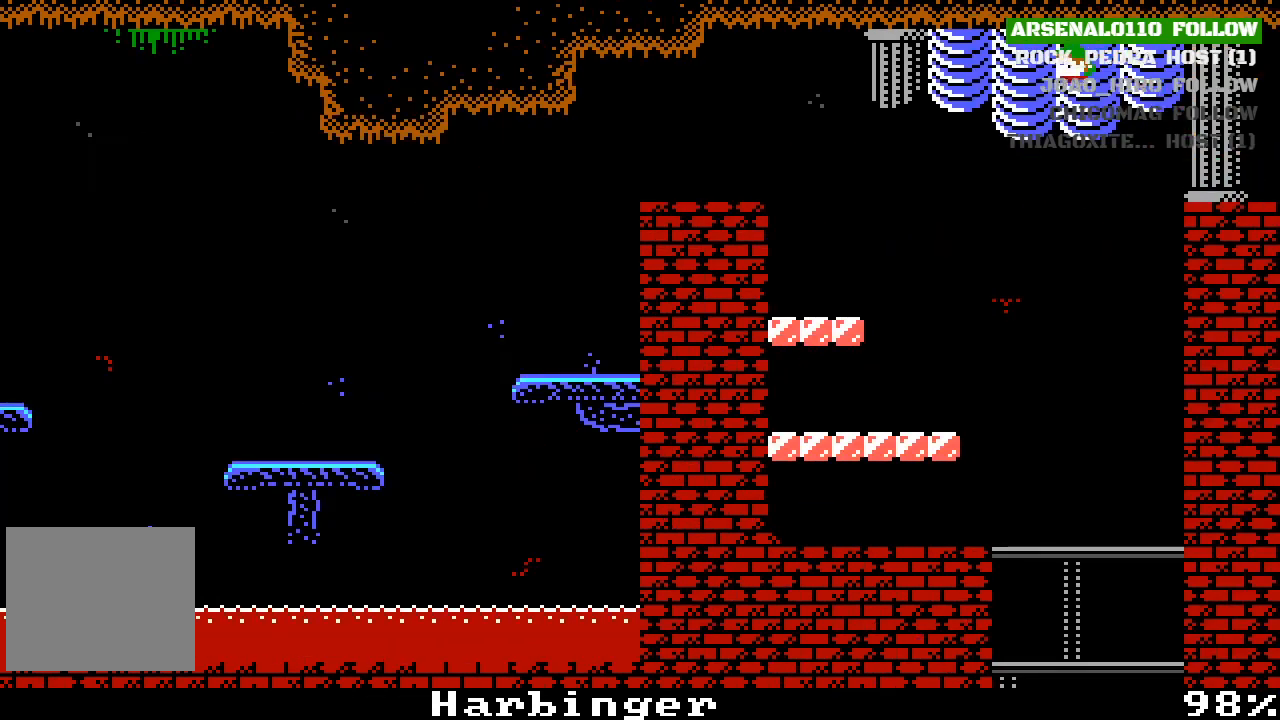
{"buttons": ["DPAD_LEFT"], "left_stick": "center", "events": [[300, "CROSS", "down"], [400, "CROSS", "up"]]}
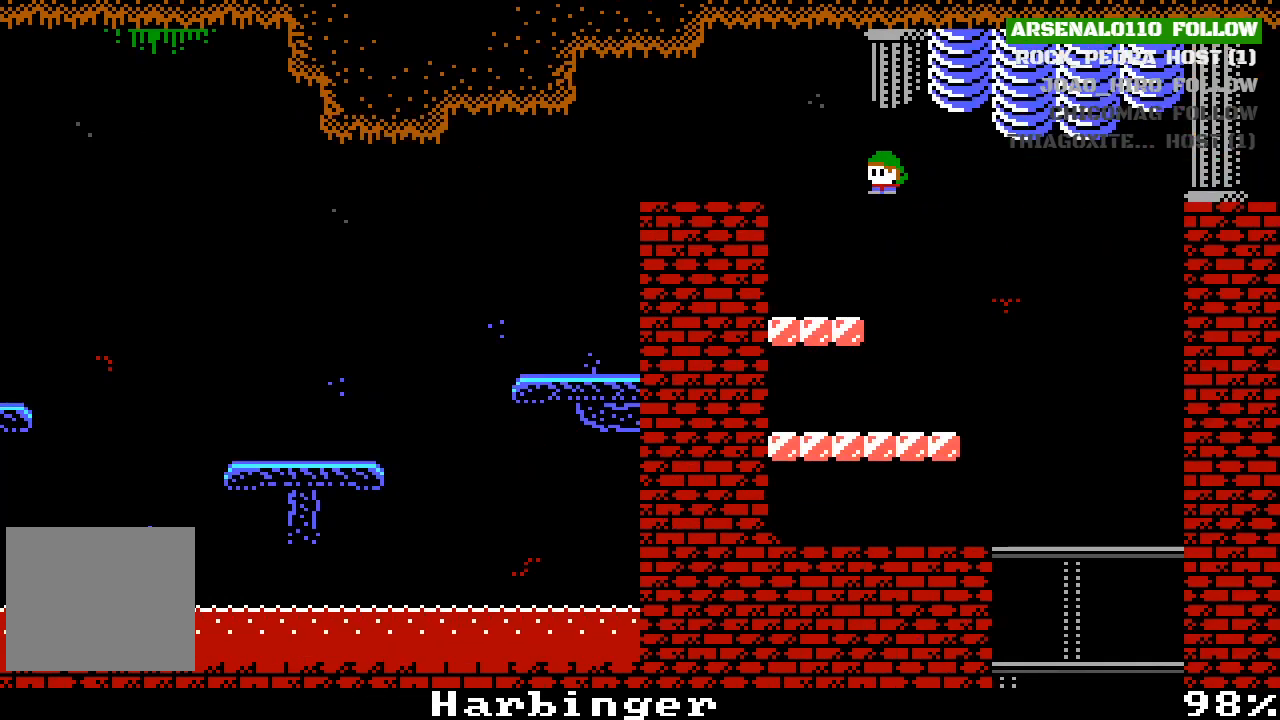
{"buttons": [], "left_stick": "center", "events": [[233, "DPAD_LEFT", "up"], [333, "CROSS", "down"], [433, "CROSS", "up"]]}
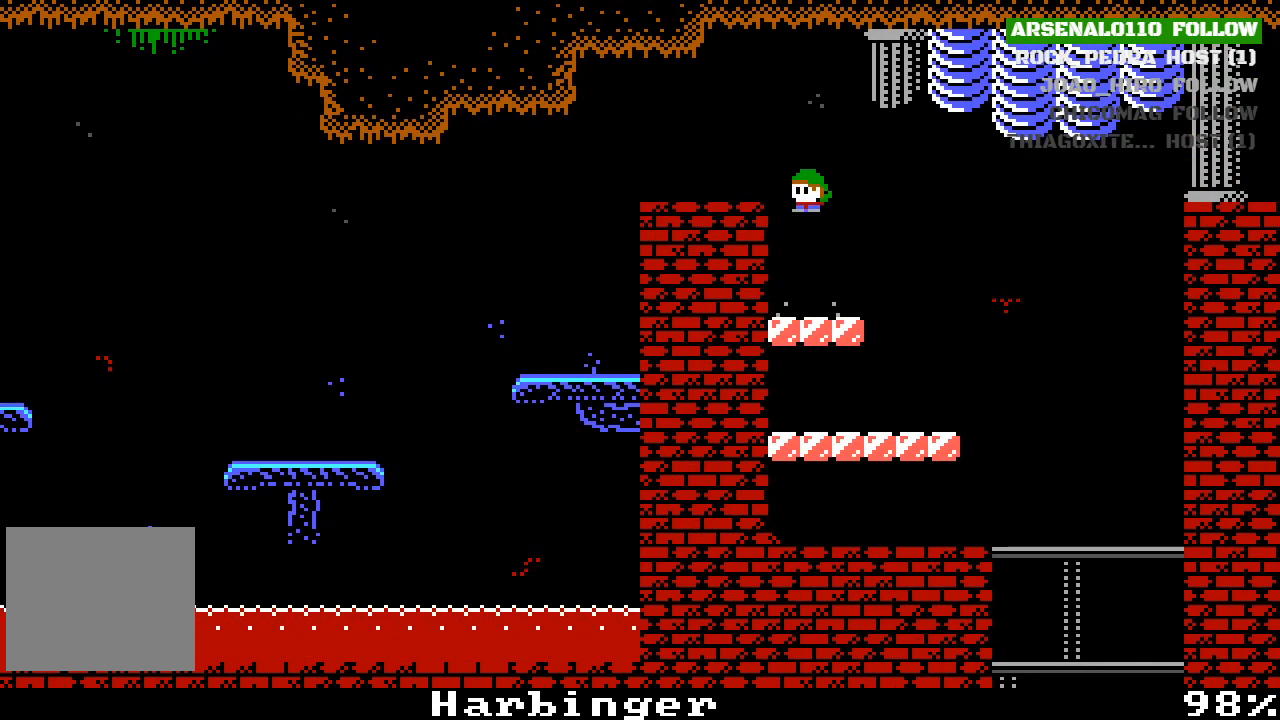
{"buttons": ["DPAD_LEFT"], "left_stick": "center", "events": [[33, "CROSS", "down"], [67, "DPAD_LEFT", "down"], [133, "CROSS", "up"]]}
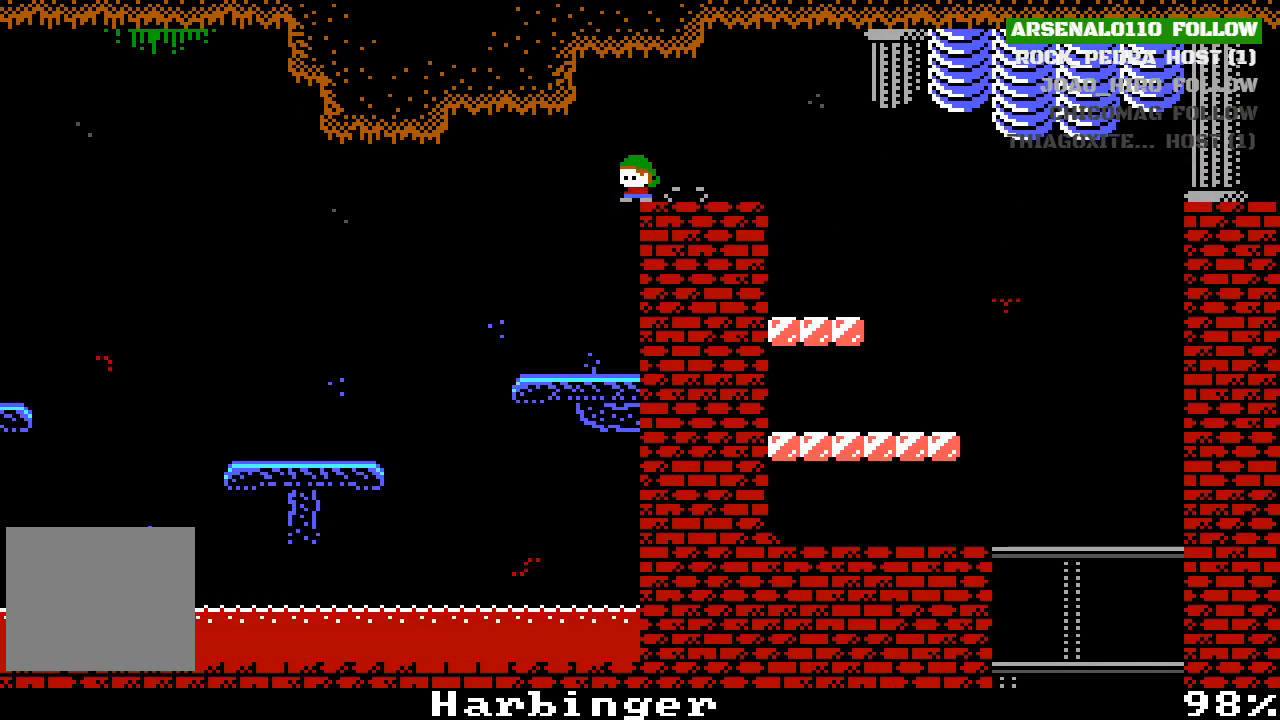
{"buttons": ["DPAD_LEFT"], "left_stick": "center", "events": [[233, "DPAD_LEFT", "up"], [433, "DPAD_LEFT", "down"]]}
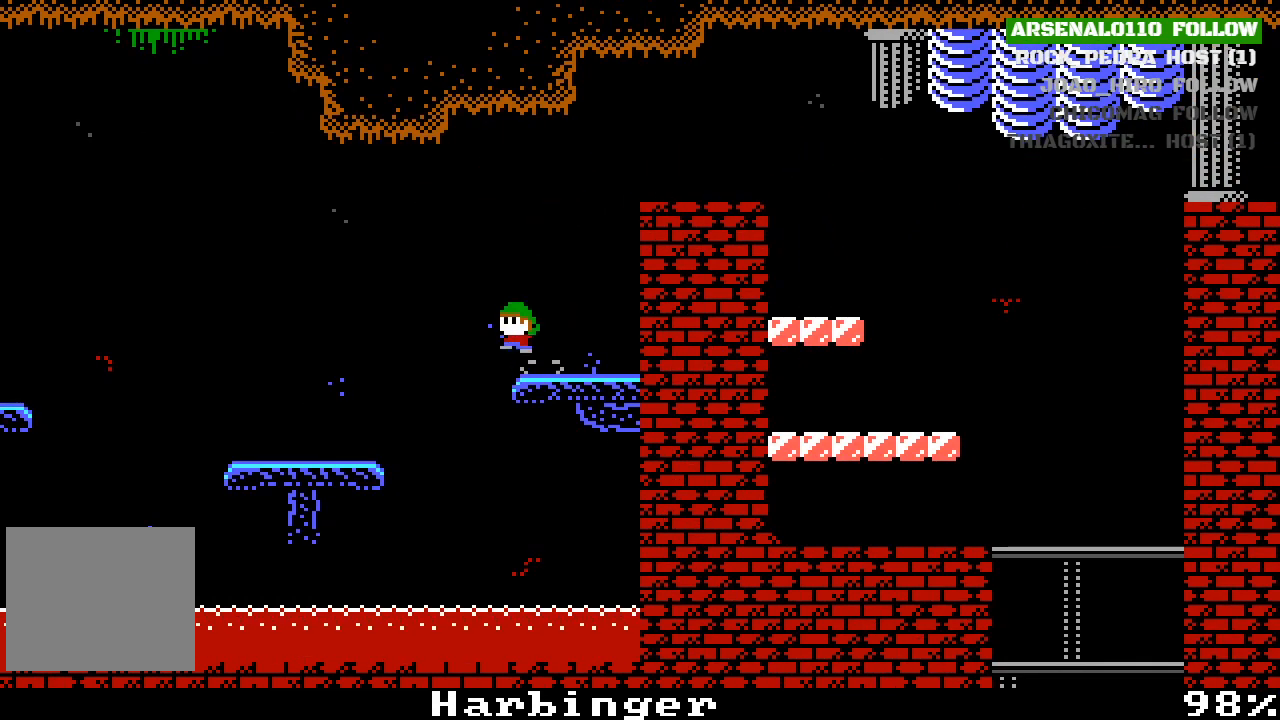
{"buttons": ["DPAD_LEFT"], "left_stick": "center", "events": [[33, "CROSS", "down"], [100, "CROSS", "up"]]}
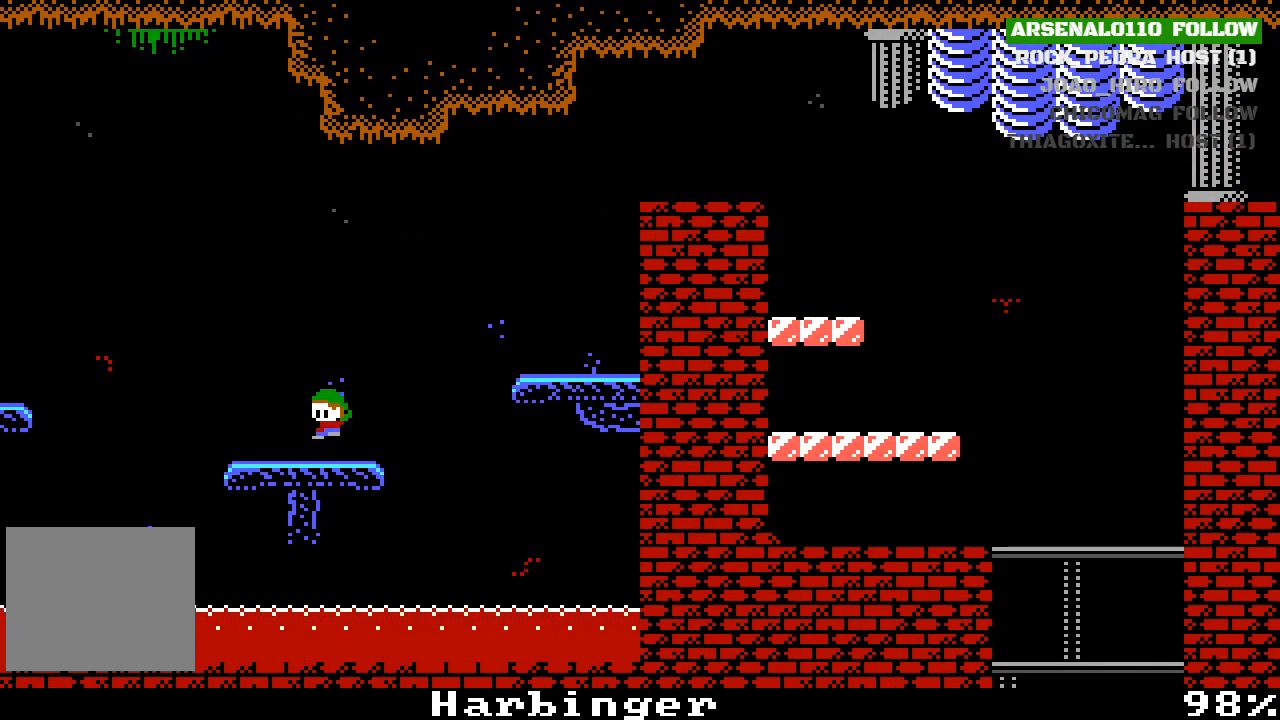
{"buttons": ["CROSS", "DPAD_LEFT"], "left_stick": "center", "events": [[333, "CROSS", "down"]]}
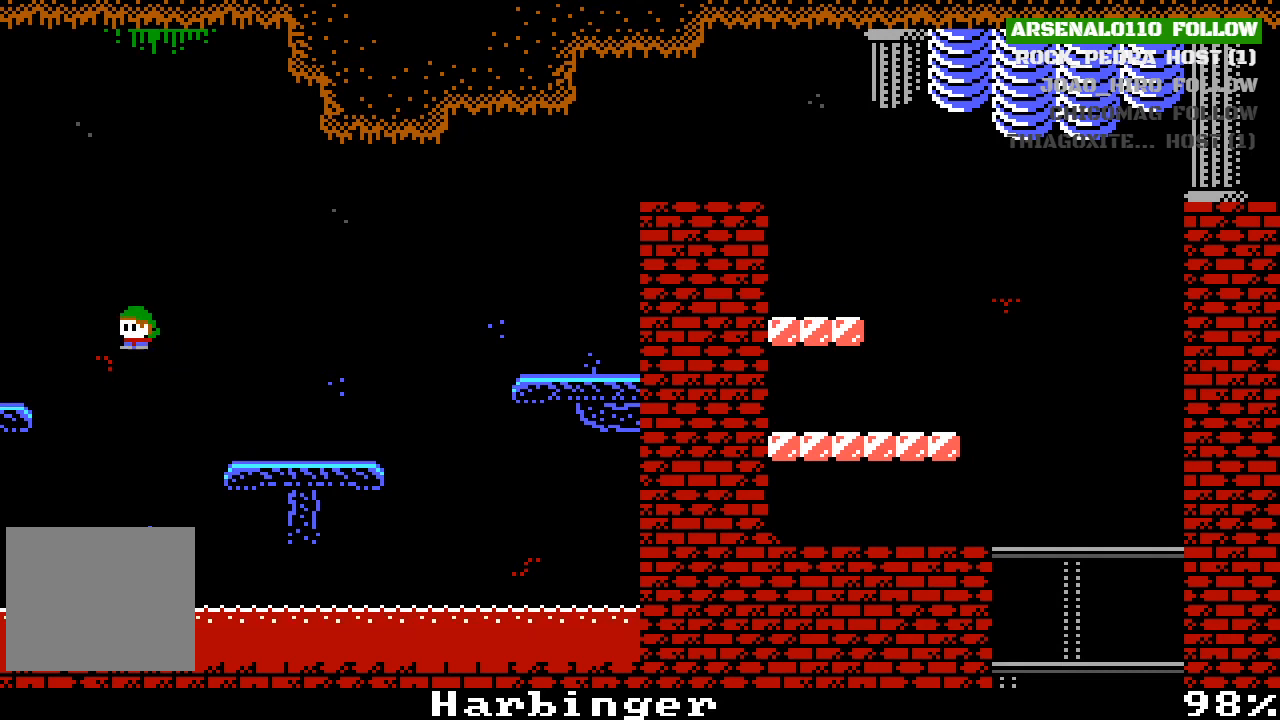
{"buttons": ["DPAD_LEFT"], "left_stick": "center", "events": [[67, "CROSS", "up"], [200, "CROSS", "down"], [367, "CROSS", "up"]]}
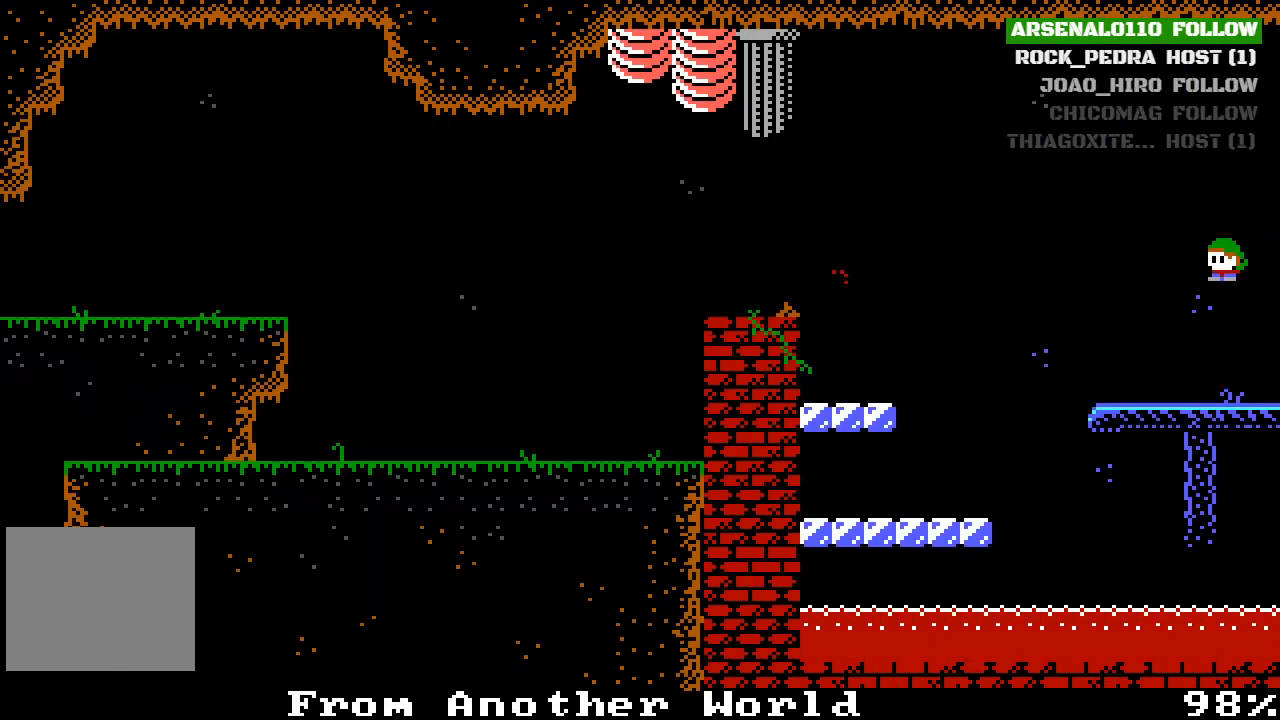
{"buttons": ["CROSS", "DPAD_LEFT"], "left_stick": "center", "events": [[67, "DPAD_LEFT", "up"], [233, "DPAD_LEFT", "down"], [500, "CROSS", "down"]]}
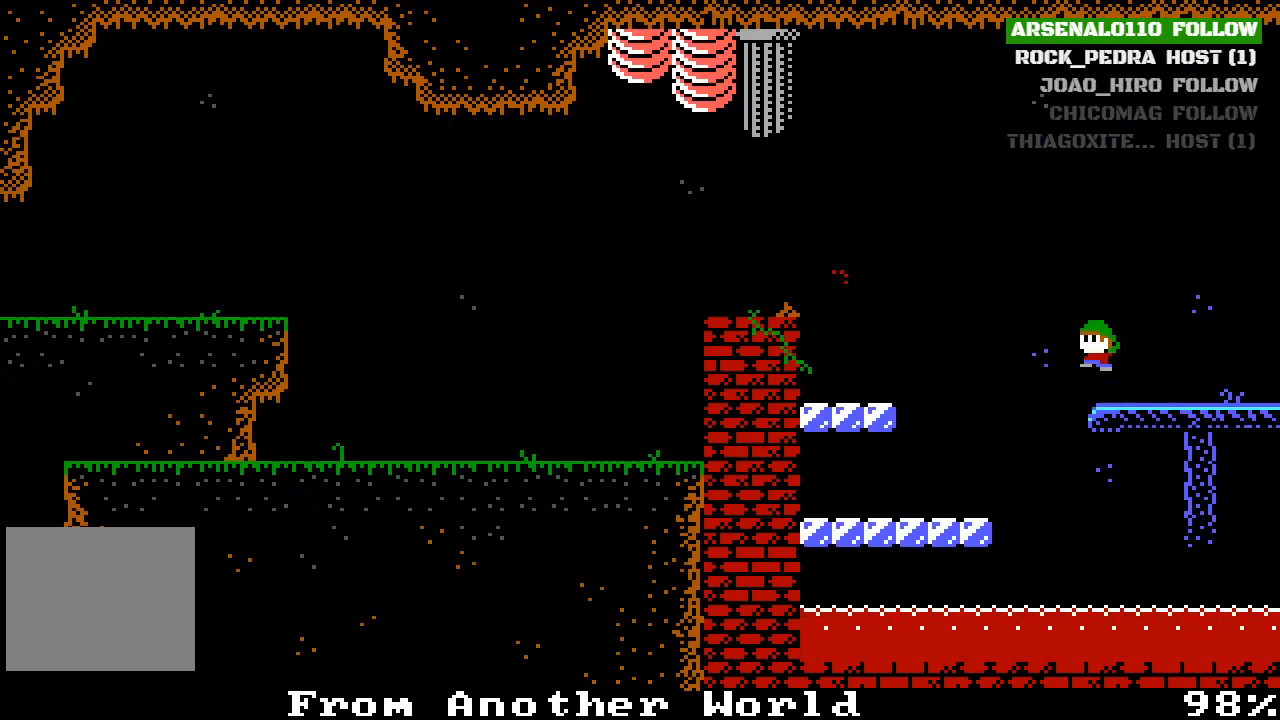
{"buttons": ["CROSS", "DPAD_LEFT"], "left_stick": "center", "events": [[200, "CROSS", "up"], [467, "CROSS", "down"]]}
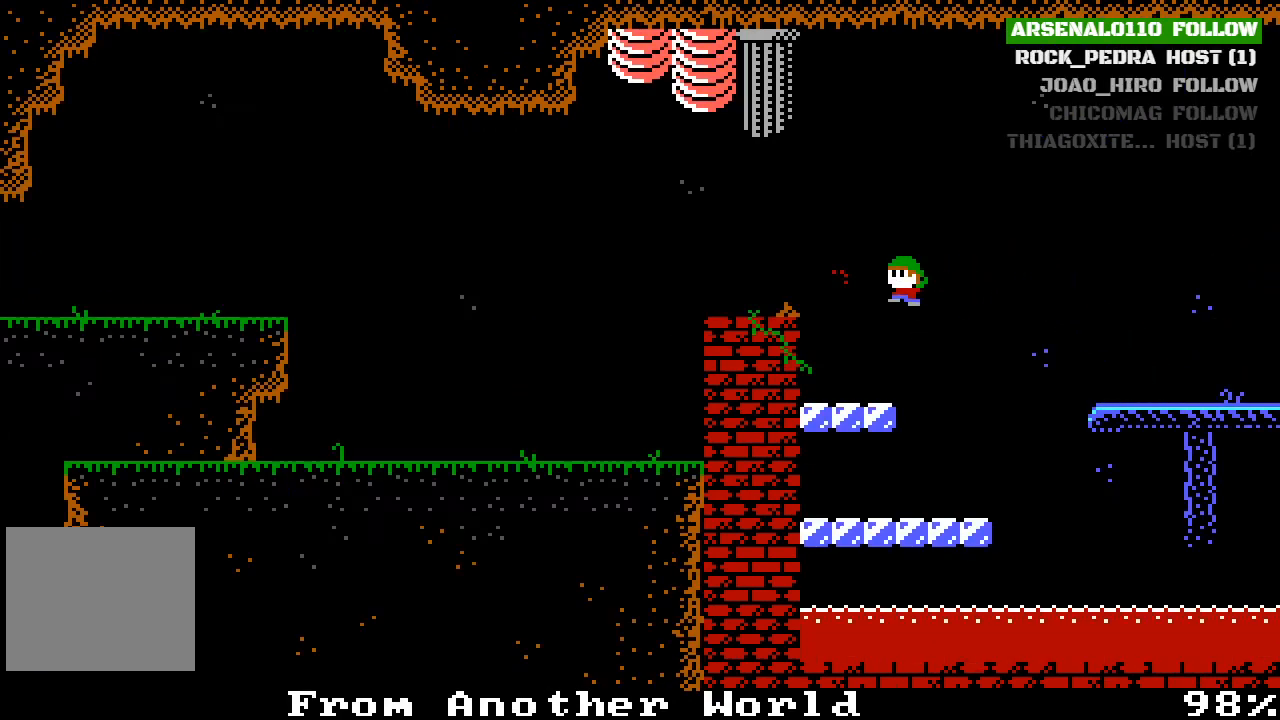
{"buttons": ["DPAD_LEFT"], "left_stick": "center", "events": [[200, "CROSS", "up"]]}
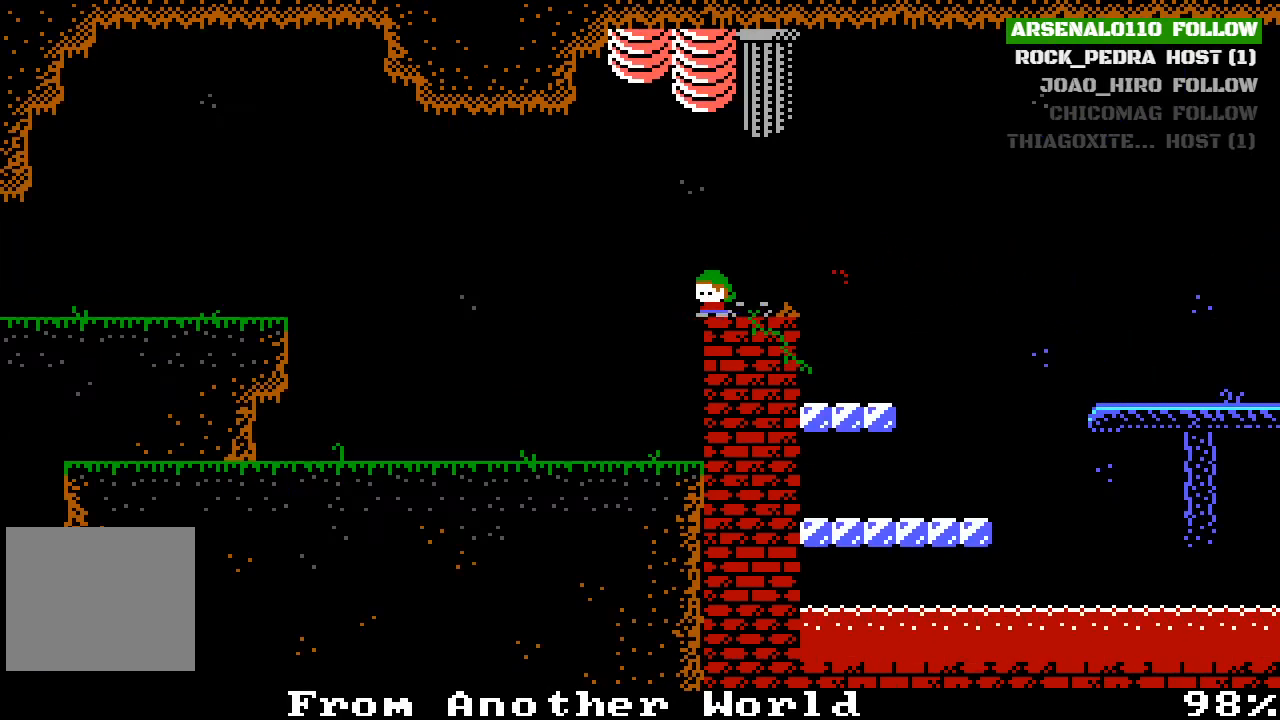
{"buttons": ["DPAD_LEFT"], "left_stick": "center", "events": [[67, "CROSS", "down"], [400, "CROSS", "up"]]}
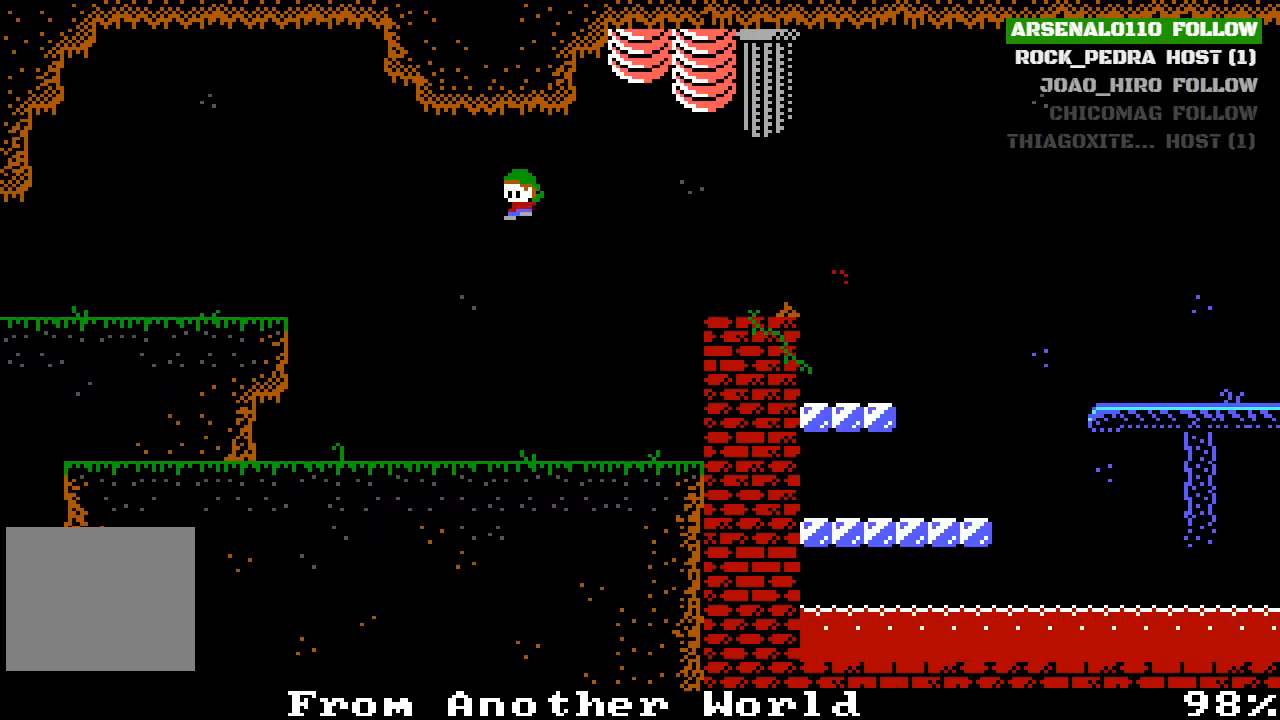
{"buttons": ["CROSS"], "left_stick": "center", "events": [[467, "CROSS", "down"], [467, "DPAD_LEFT", "up"]]}
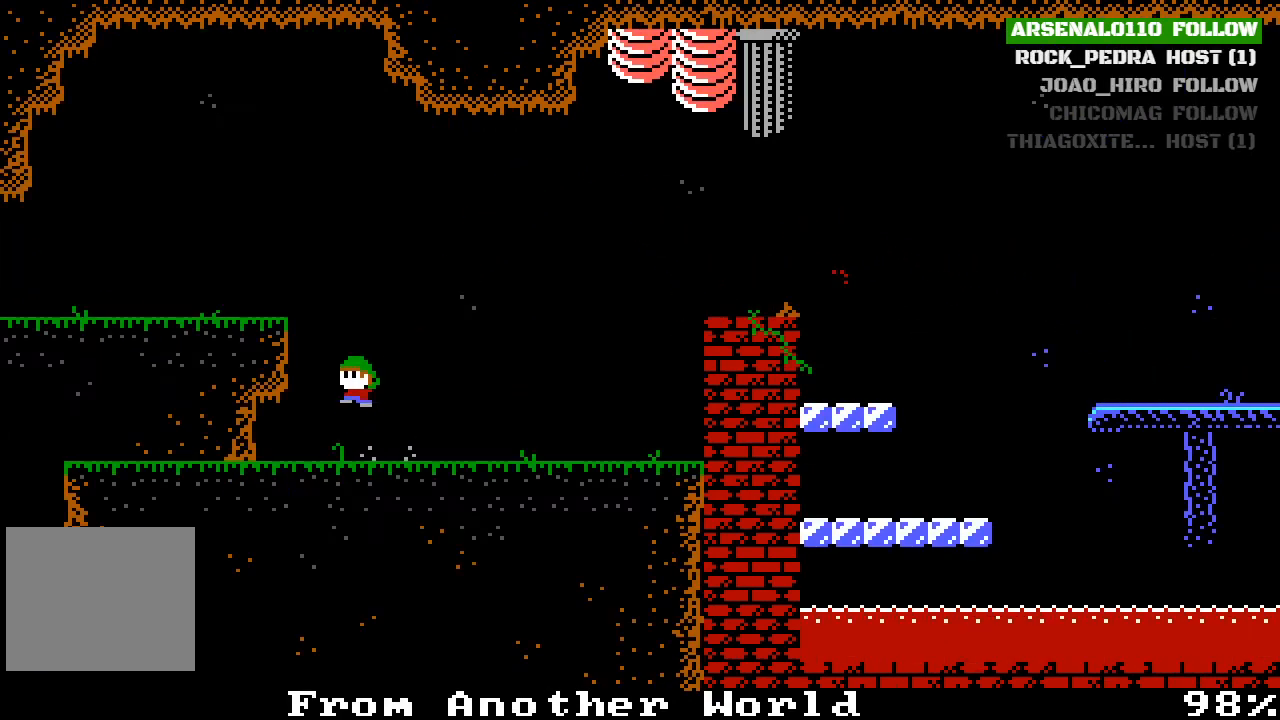
{"buttons": ["DPAD_LEFT"], "left_stick": "center", "events": [[133, "CROSS", "up"], [233, "CROSS", "down"], [233, "DPAD_LEFT", "down"], [333, "CROSS", "up"]]}
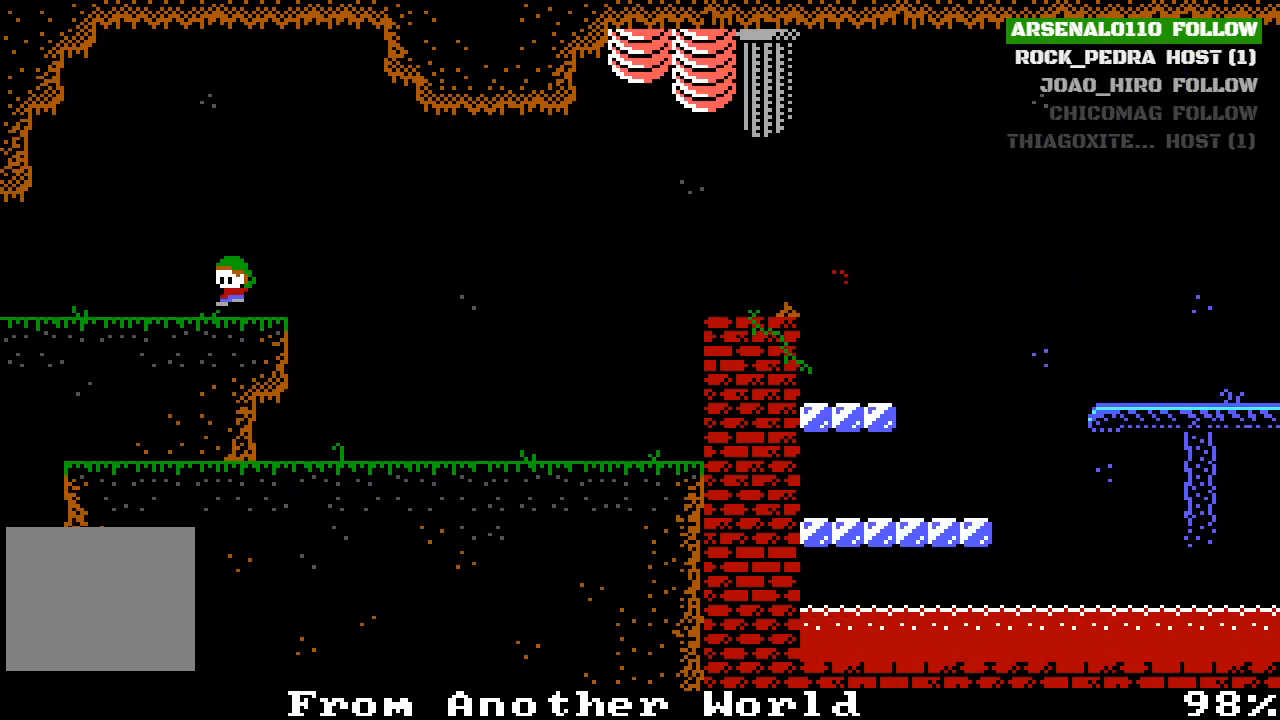
{"buttons": ["DPAD_LEFT"], "left_stick": "center", "events": []}
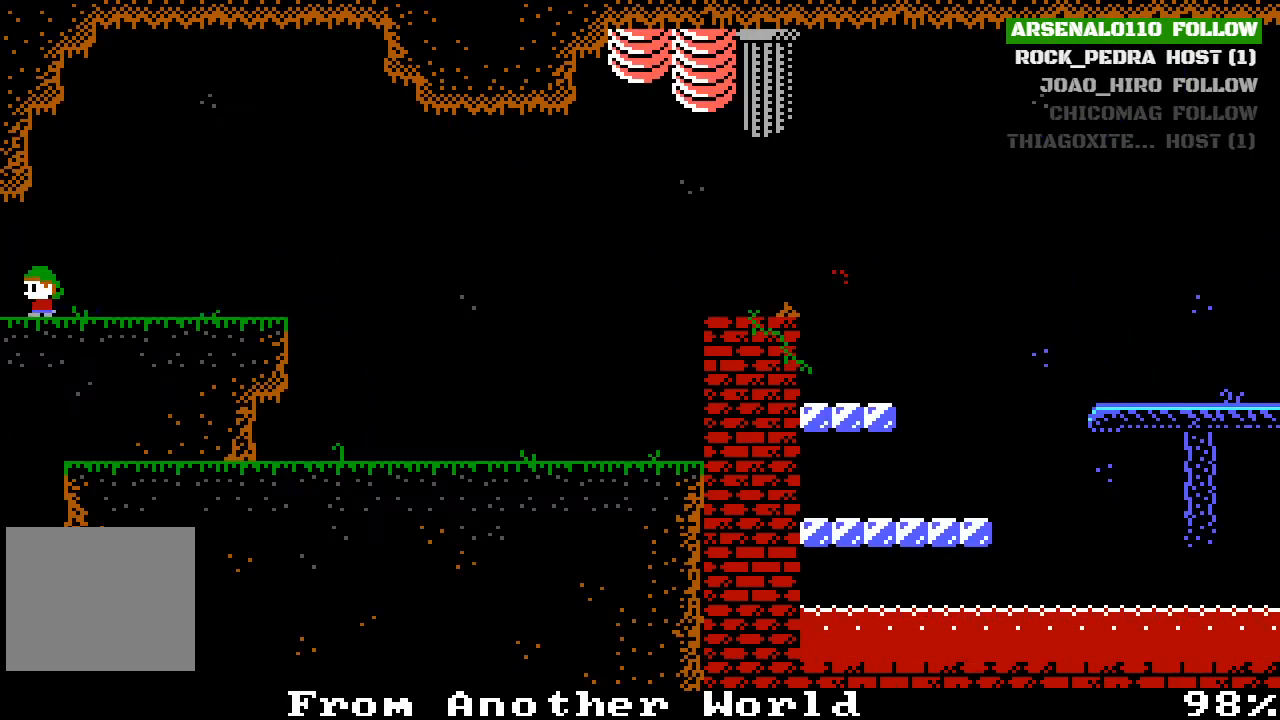
{"buttons": [], "left_stick": "center", "events": [[167, "DPAD_LEFT", "up"]]}
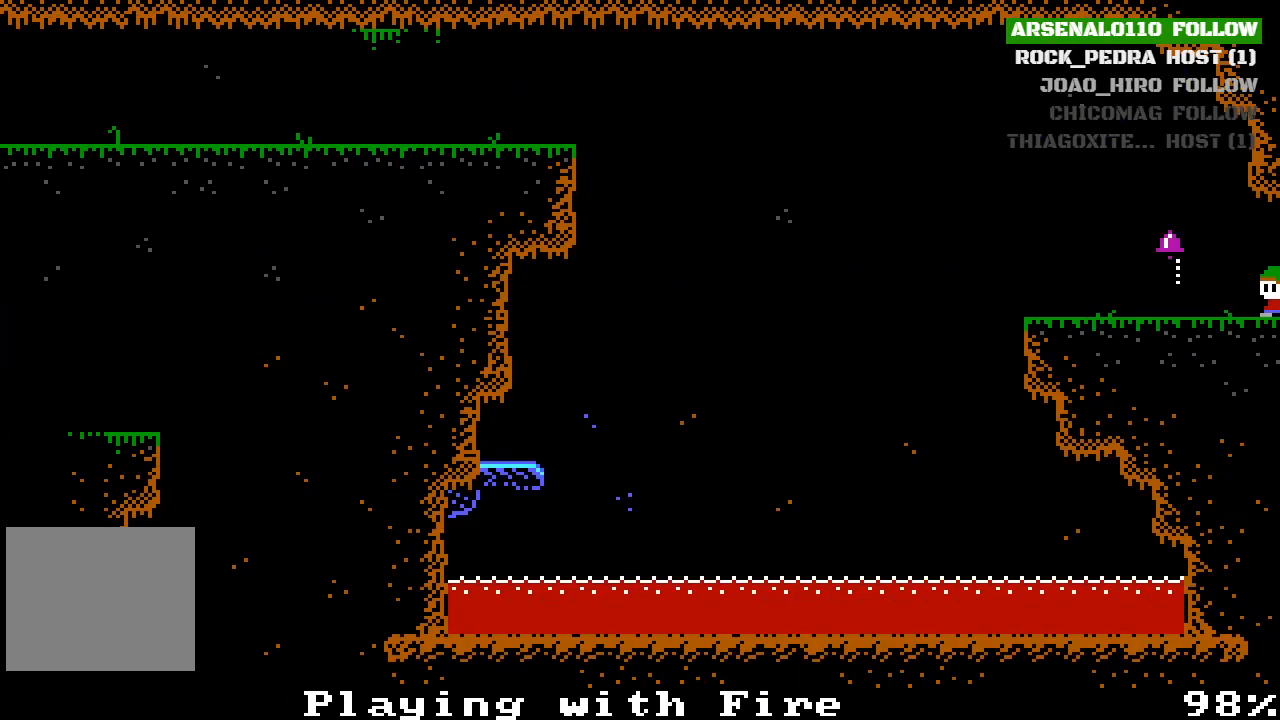
{"buttons": [], "left_stick": "center", "events": []}
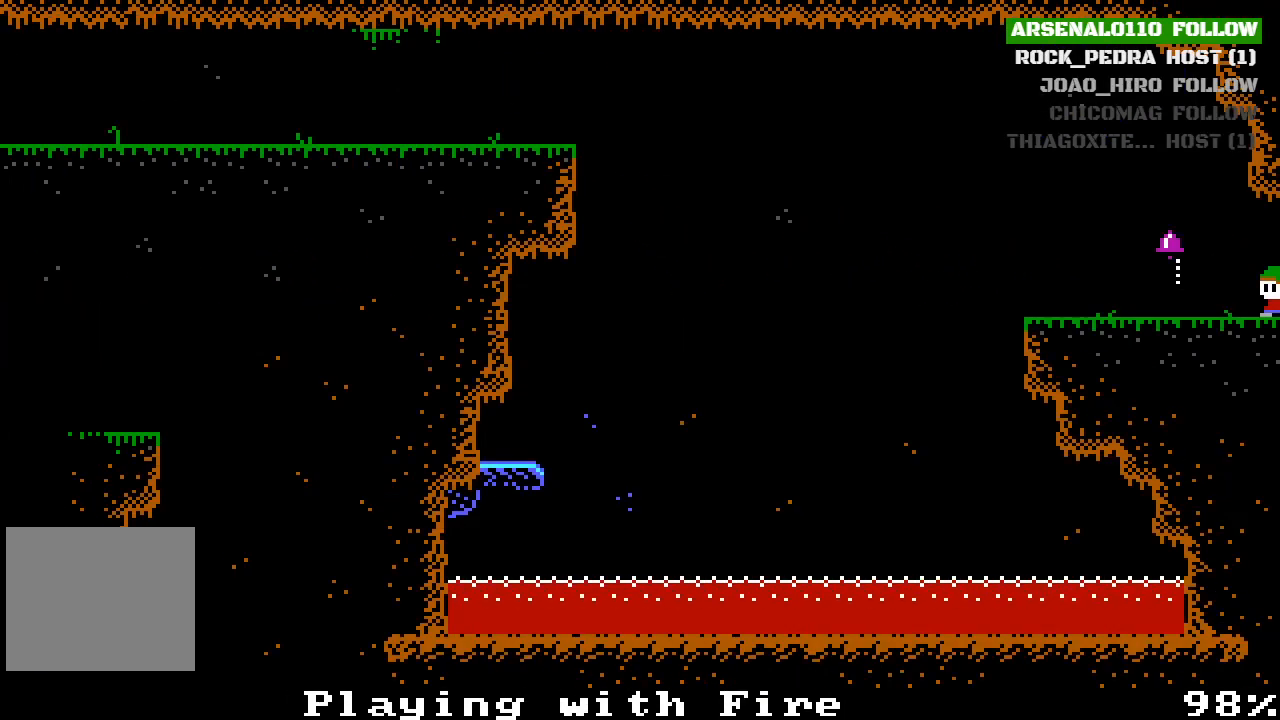
{"buttons": [], "left_stick": "center", "events": []}
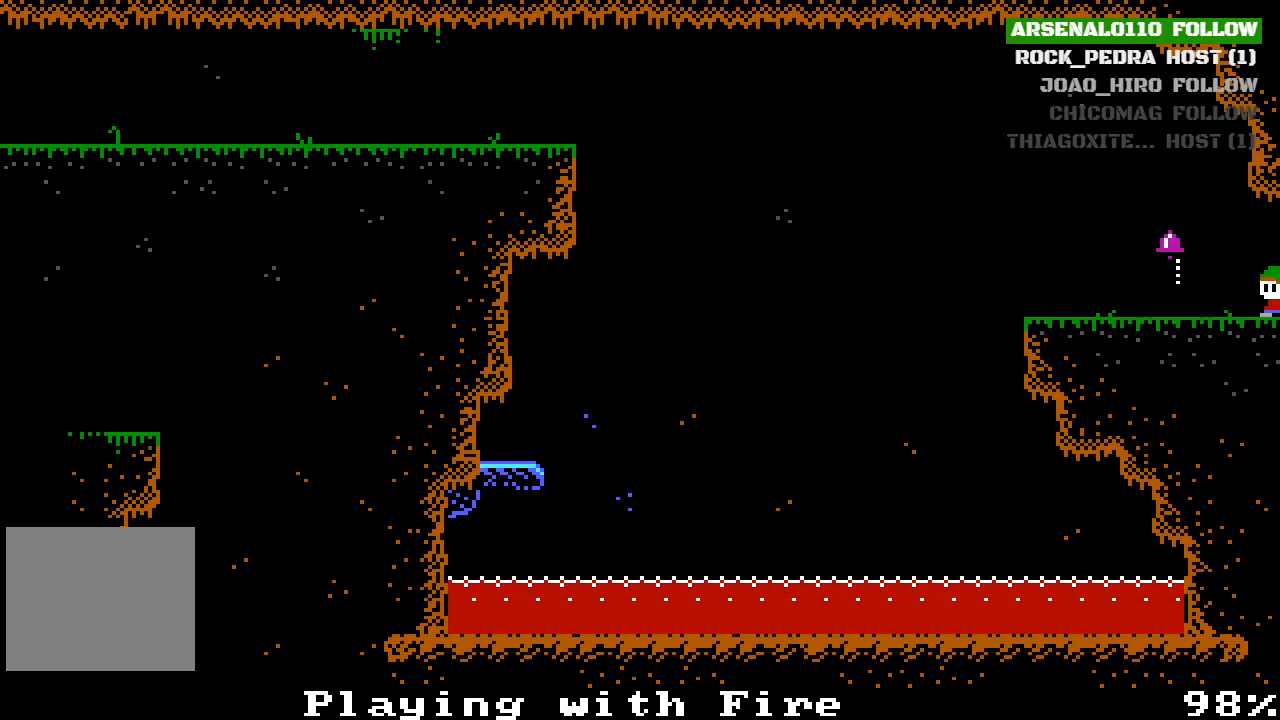
{"buttons": ["DPAD_LEFT"], "left_stick": "center", "events": [[100, "DPAD_LEFT", "down"]]}
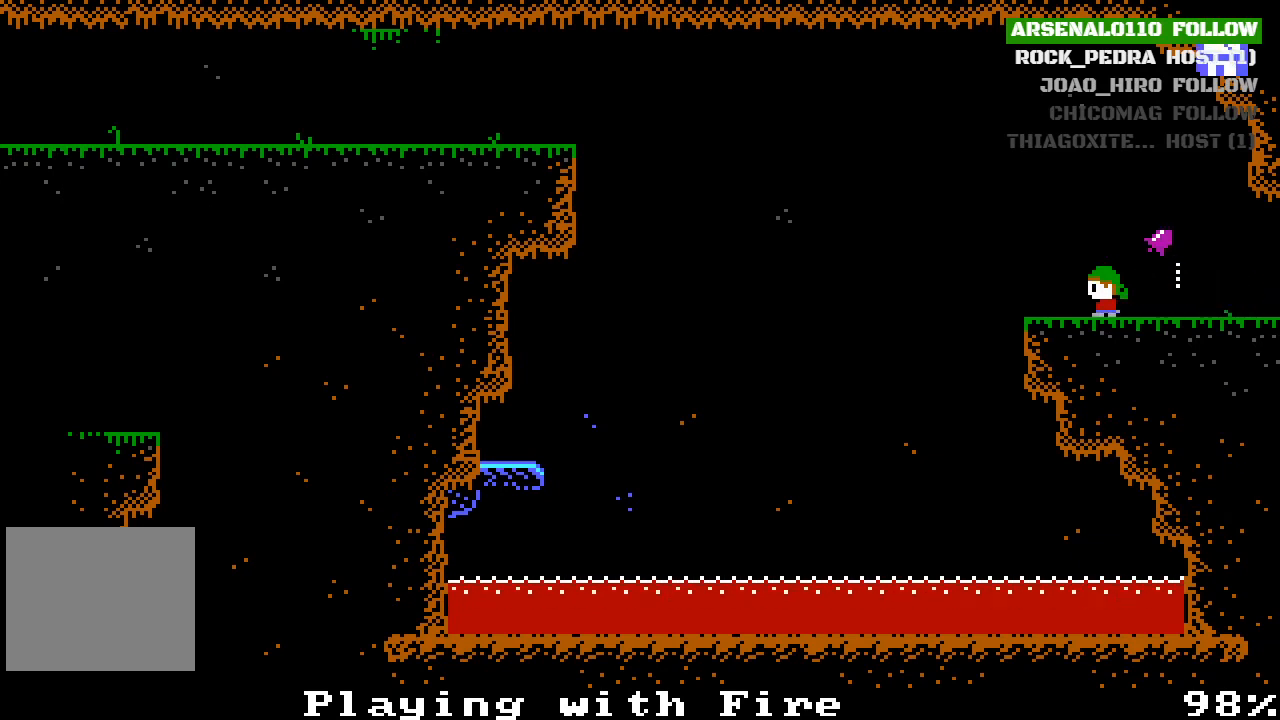
{"buttons": ["CROSS", "DPAD_LEFT"], "left_stick": "center", "events": [[300, "CROSS", "down"]]}
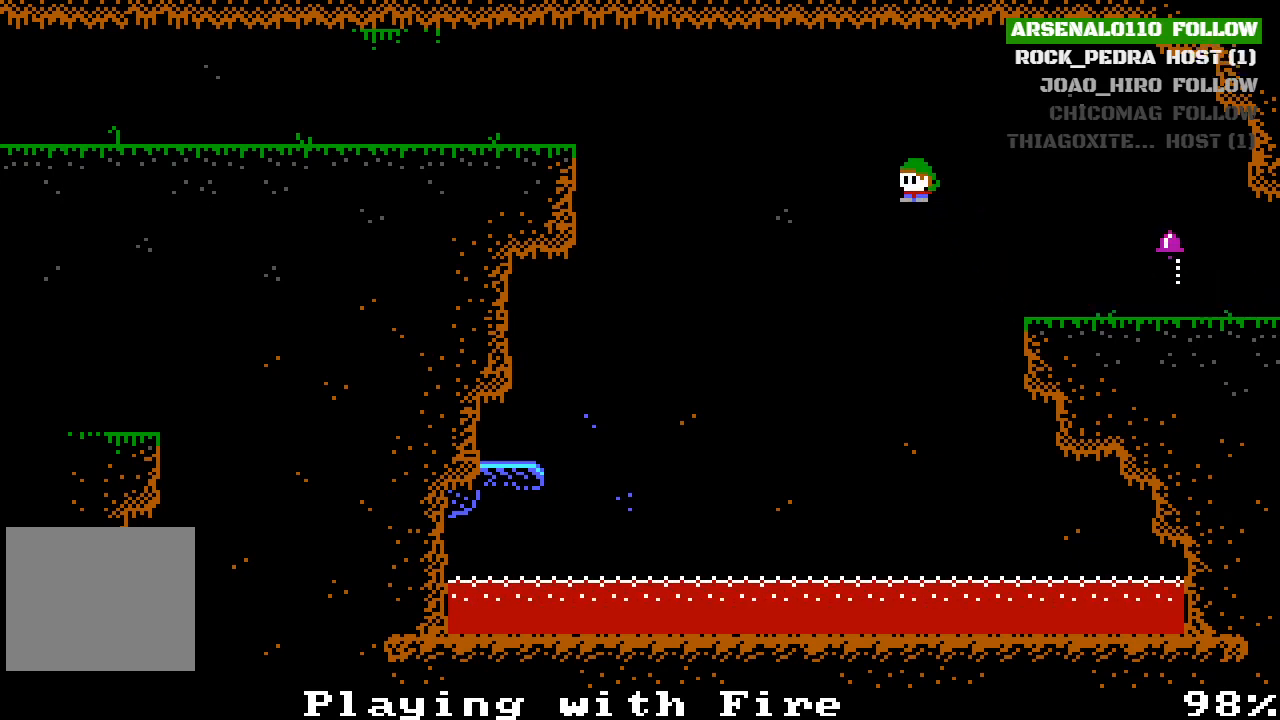
{"buttons": ["DPAD_LEFT"], "left_stick": "center", "events": [[233, "CROSS", "up"]]}
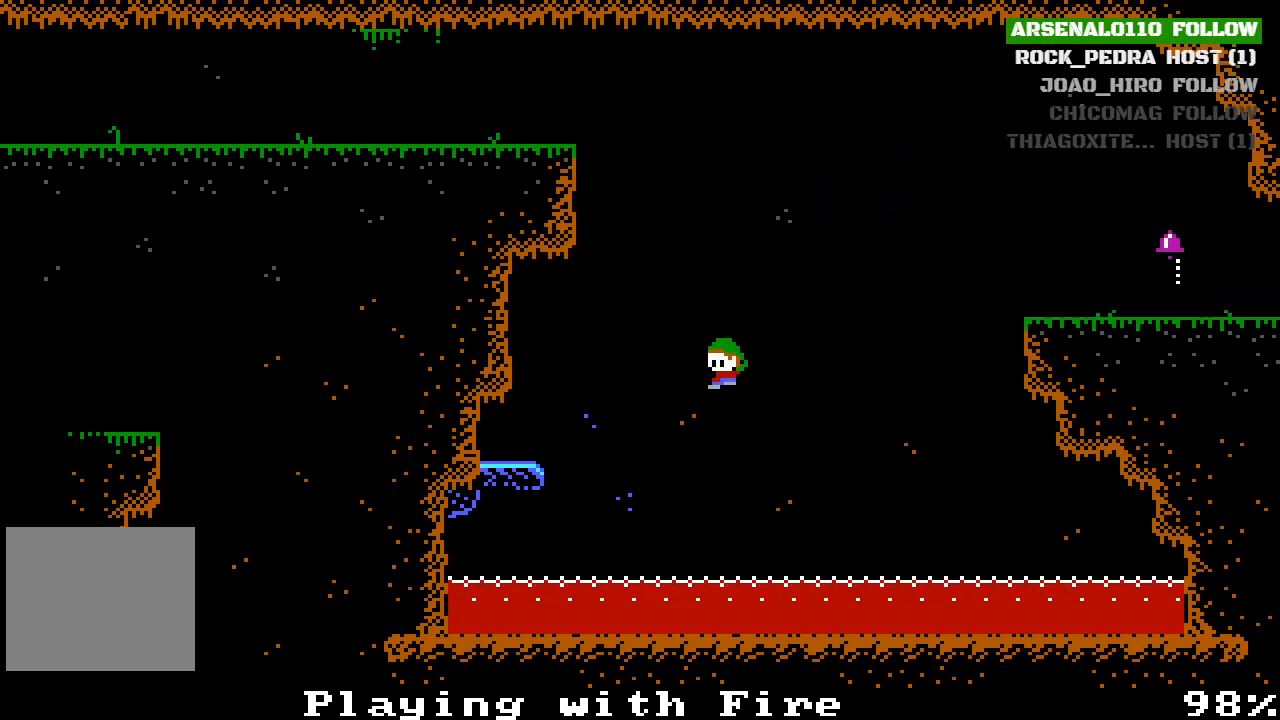
{"buttons": ["DPAD_LEFT"], "left_stick": "center", "events": [[33, "CROSS", "down"], [333, "CROSS", "up"]]}
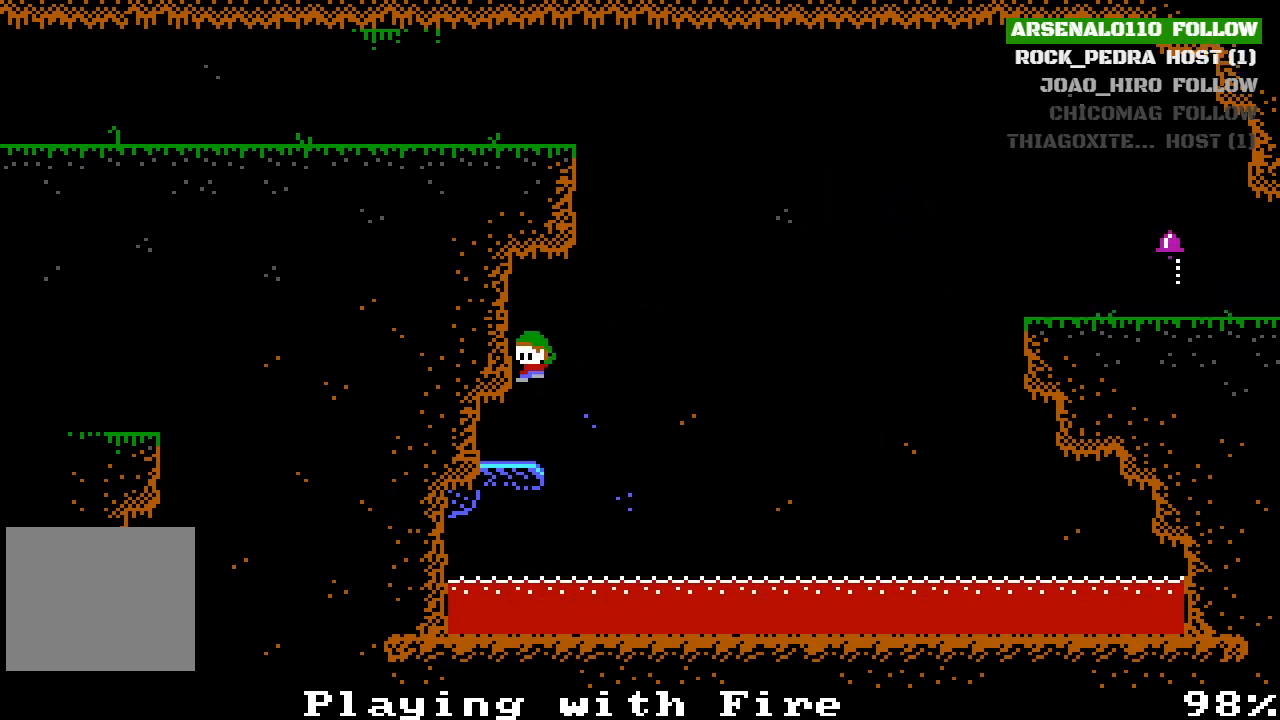
{"buttons": [], "left_stick": "center", "events": [[167, "DPAD_LEFT", "up"]]}
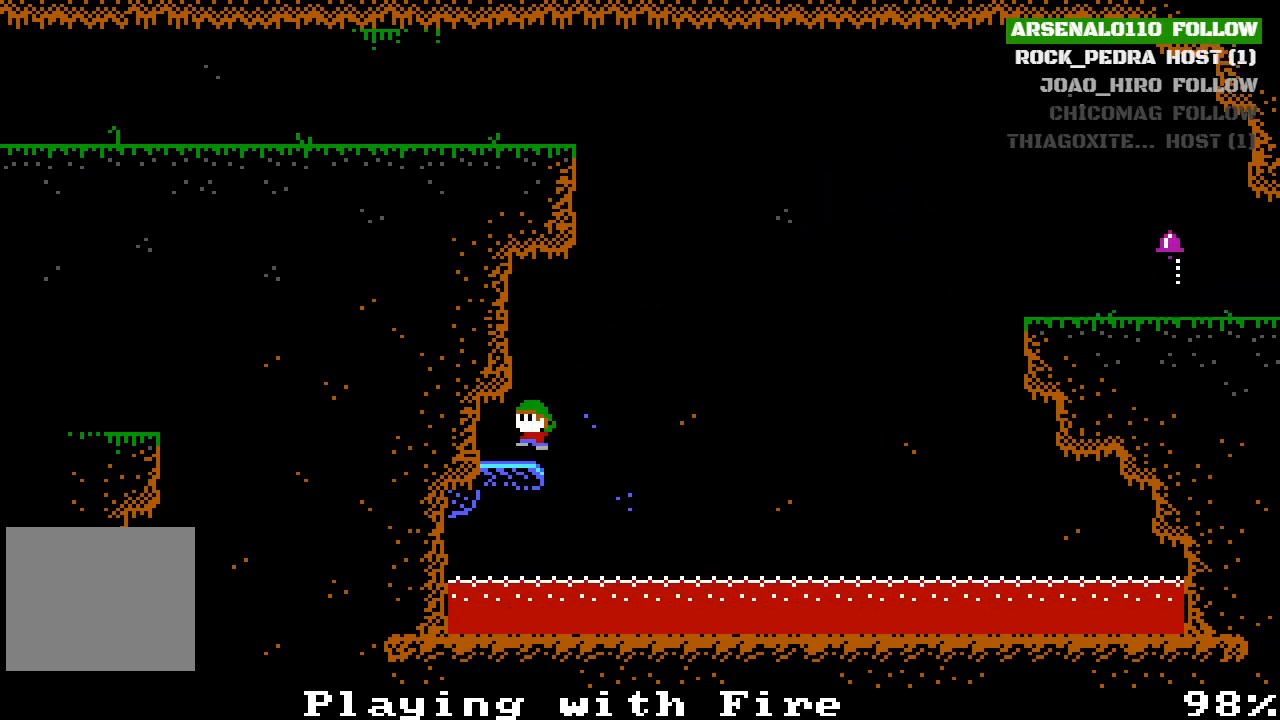
{"buttons": ["CROSS"], "left_stick": "center", "events": [[100, "CROSS", "down"], [133, "DPAD_RIGHT", "down"], [300, "CROSS", "up"], [367, "CROSS", "down"], [433, "DPAD_RIGHT", "up"]]}
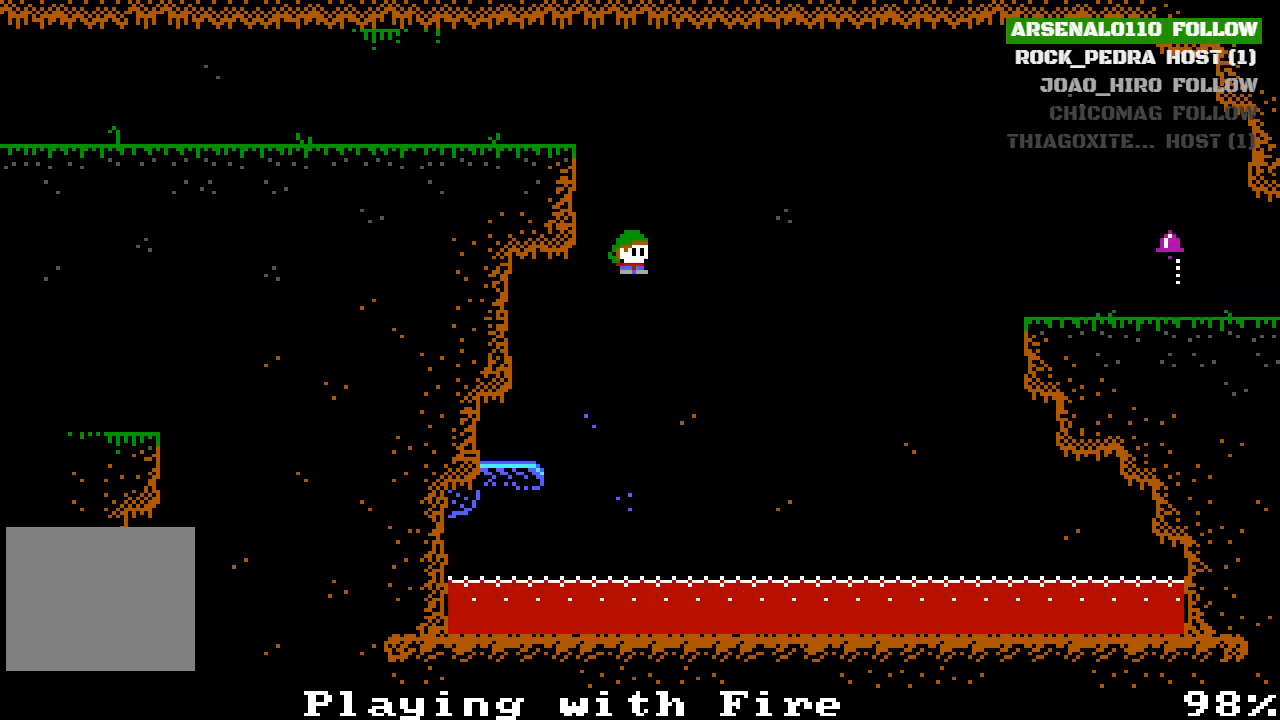
{"buttons": ["CROSS", "DPAD_LEFT"], "left_stick": "center", "events": [[33, "DPAD_LEFT", "down"], [100, "CROSS", "up"], [200, "CROSS", "down"], [300, "CROSS", "up"], [433, "CROSS", "down"]]}
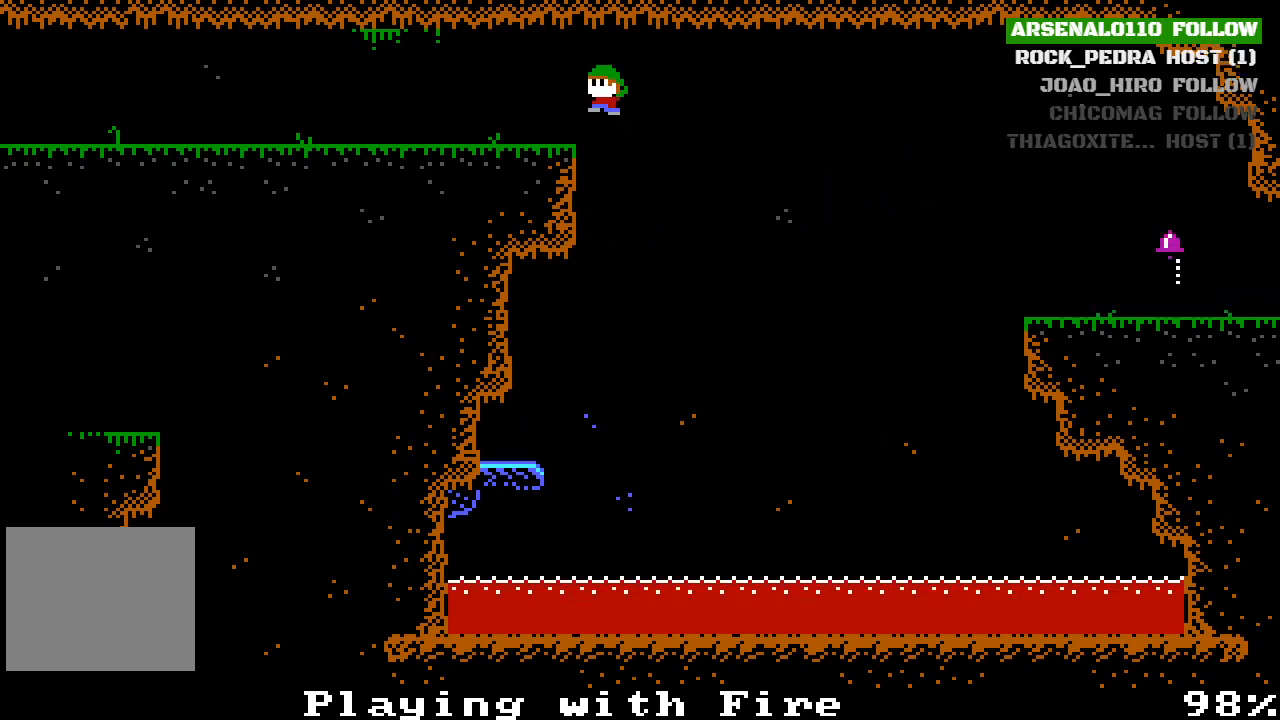
{"buttons": ["DPAD_LEFT"], "left_stick": "center", "events": [[67, "CROSS", "up"]]}